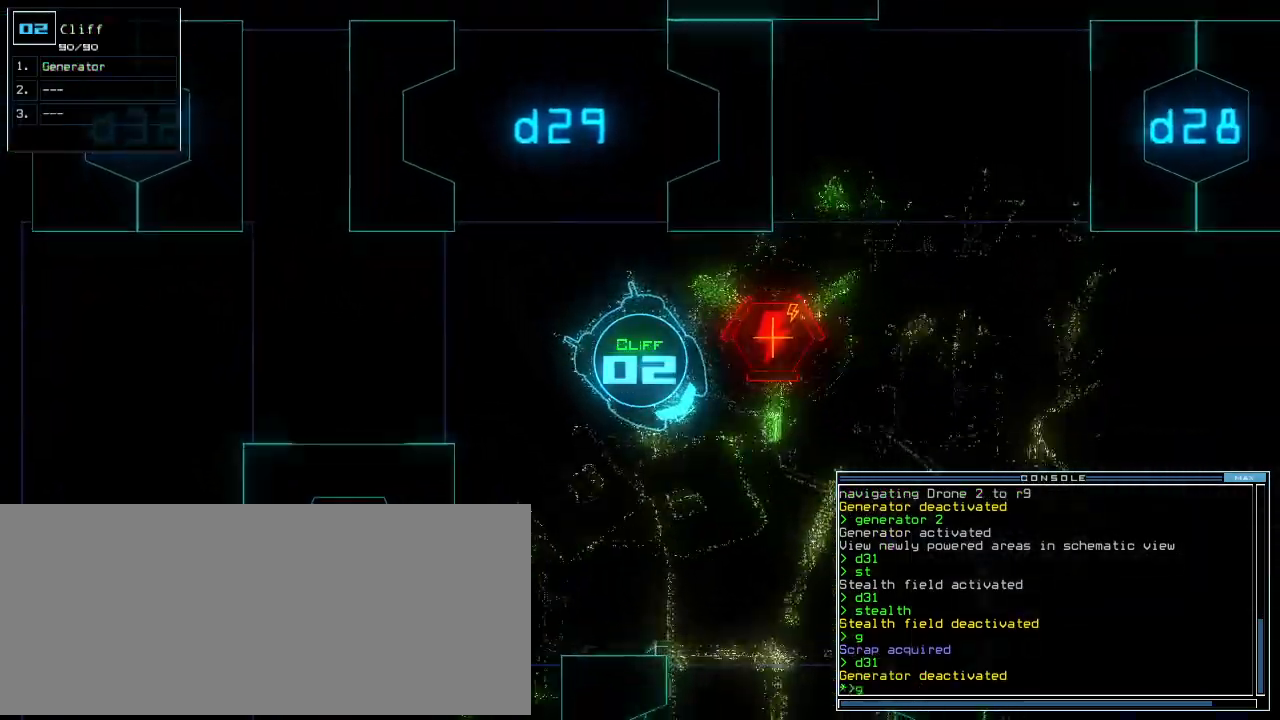
Gameplay with keyboard; each line is a JSON object with the keys held at the frame after it. "events" lists presses ("down") and releases ("up") of ".", "0", "1", "2", "3", "4", "5", "6", "7", "8", "9", "a", "b", "backspace", "c", "caps_lock", "comma", "ctrl_l", "ctrl_r", "d", "down", "e", "equals", "escape", "f", "f8", "g", "h", "i", "j", "k", "l", "left", "m", "minus", "n", "o", "p", "q", "quote", "r", "return", "right", "s", "semicolon", "shift_l", "shift_r", "space", "t", "tab", "tilde", "u", "up", "v", "w", "x", "y" and "z" between this image and that frame as [ms after this image, input, new state], when the widget could be followed in between. No other keys are recorded. Mouse input is not recorded. Not read: other_keys.
{"keys": [], "events": [[60, "e", "up"], [80, "return", "up"], [180, "d", "down"], [180, "up", "up"], [260, "d", "up"], [380, "2", "down"], [460, "2", "up"]]}
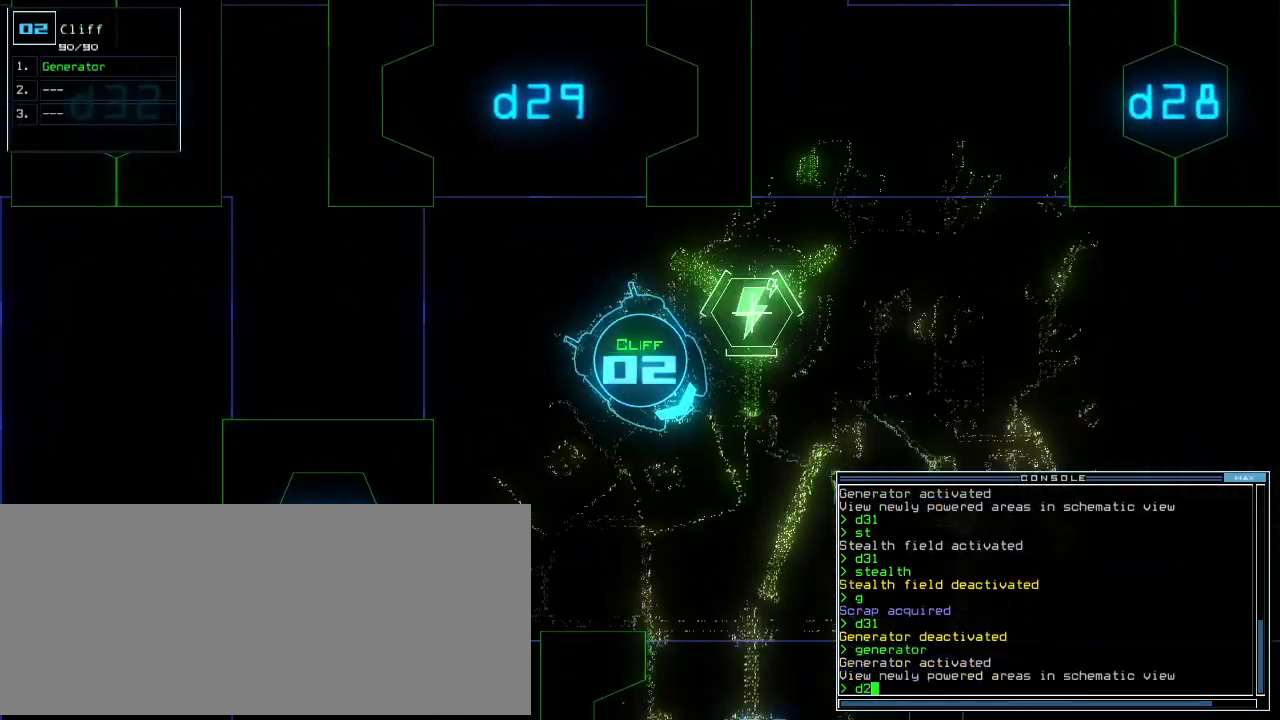
{"keys": [], "events": [[20, "9", "down"], [80, "9", "up"]]}
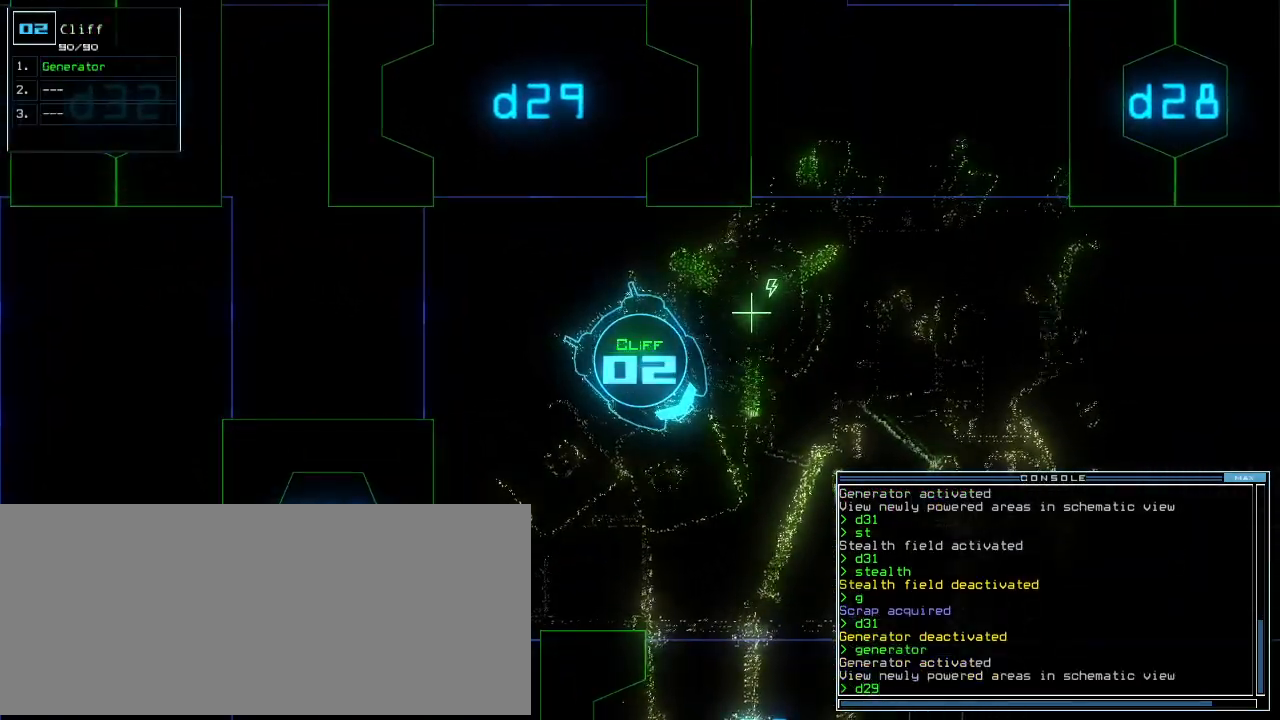
{"keys": ["right", "up"], "events": [[20, "return", "down"], [80, "return", "up"], [220, "up", "down"], [380, "right", "down"]]}
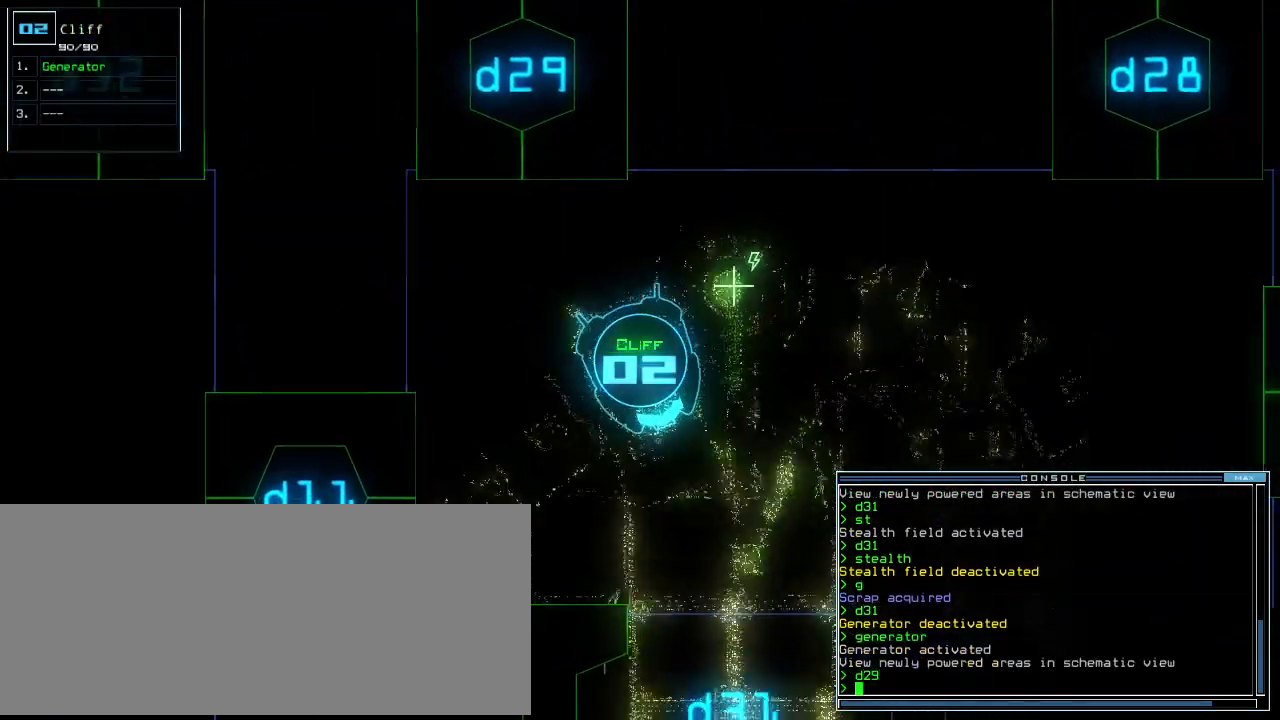
{"keys": ["up"], "events": [[20, "right", "up"]]}
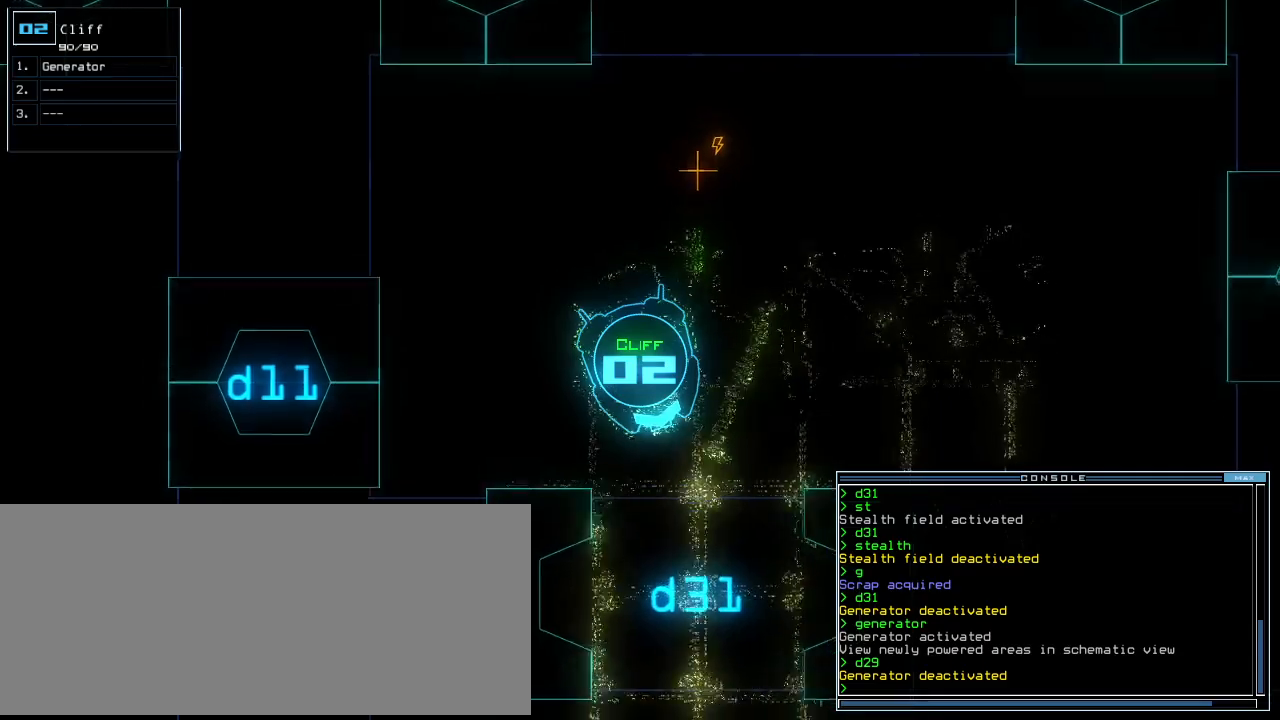
{"keys": ["up"], "events": [[280, "right", "down"], [340, "right", "up"]]}
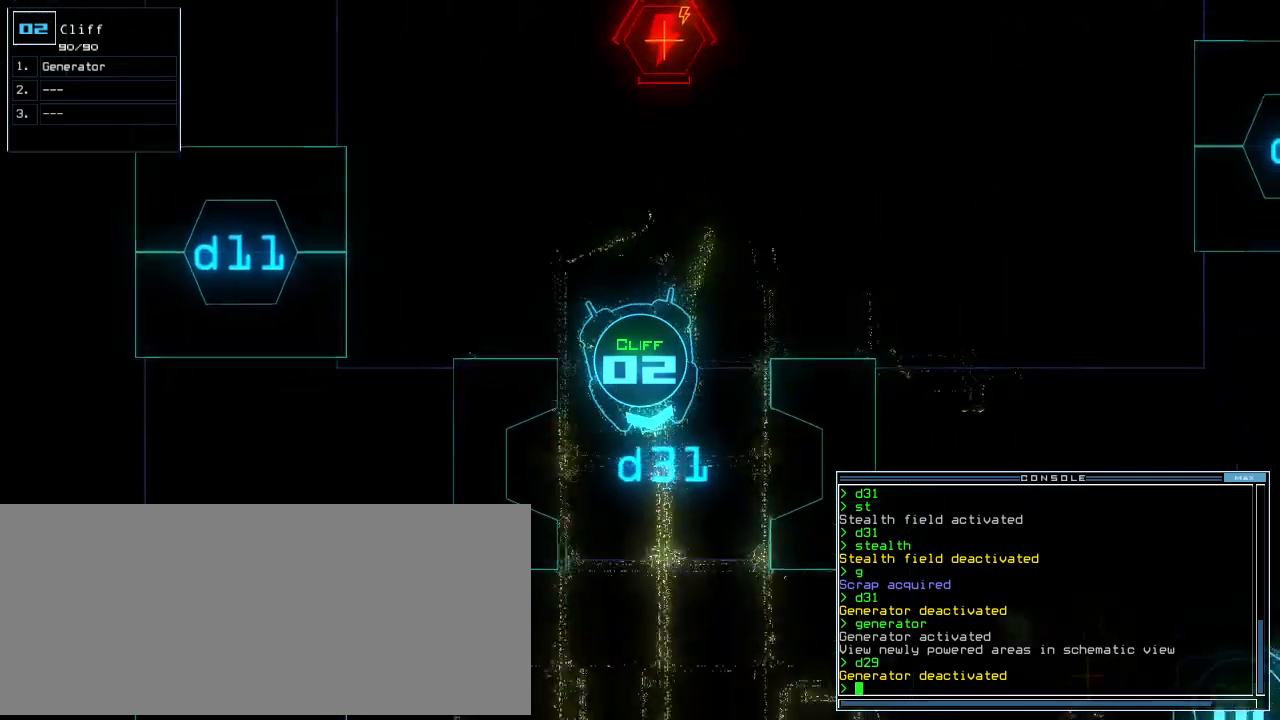
{"keys": ["up"], "events": [[380, "right", "down"], [480, "right", "up"]]}
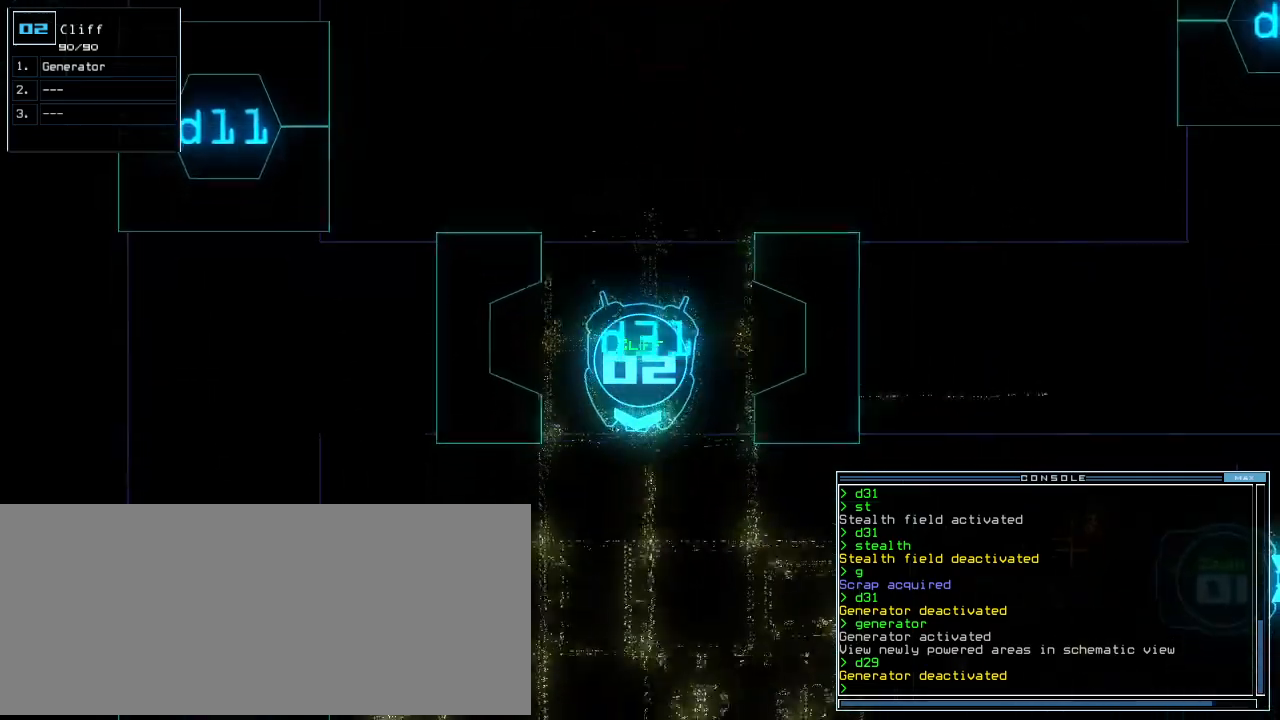
{"keys": ["left", "up"]}
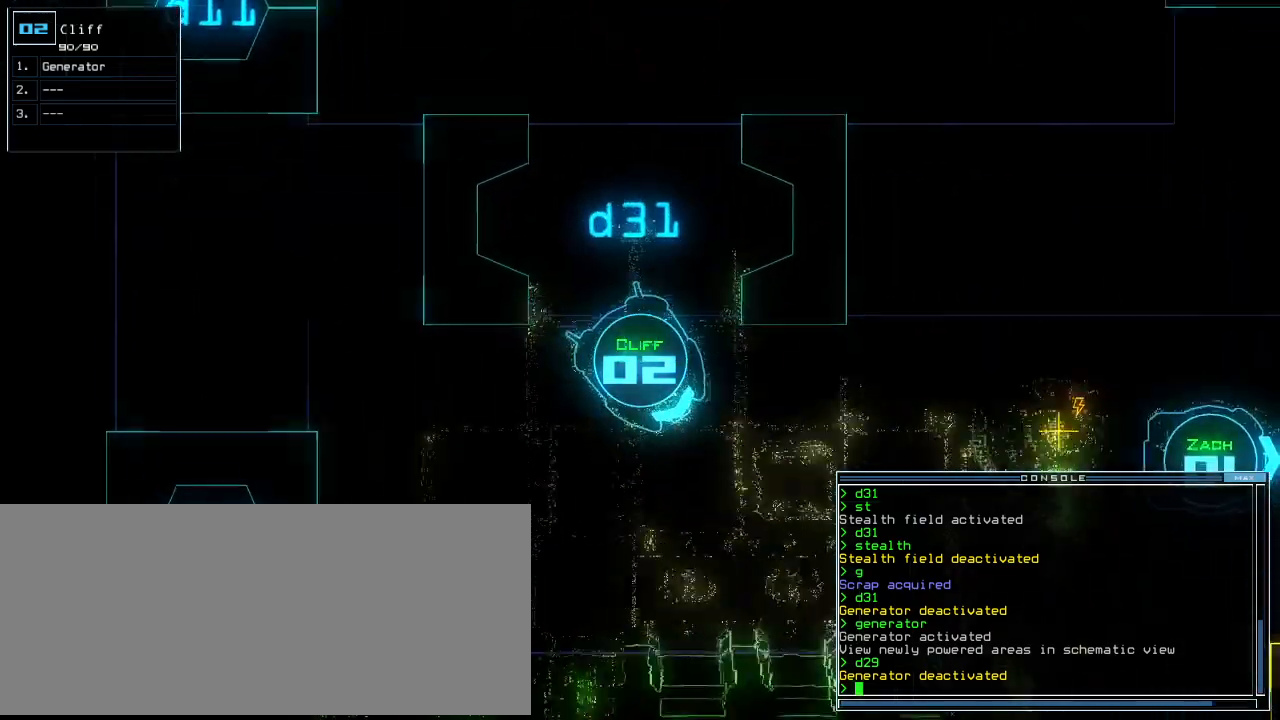
{"keys": ["up"], "events": [[200, "left", "up"], [320, "left", "down"], [400, "left", "up"]]}
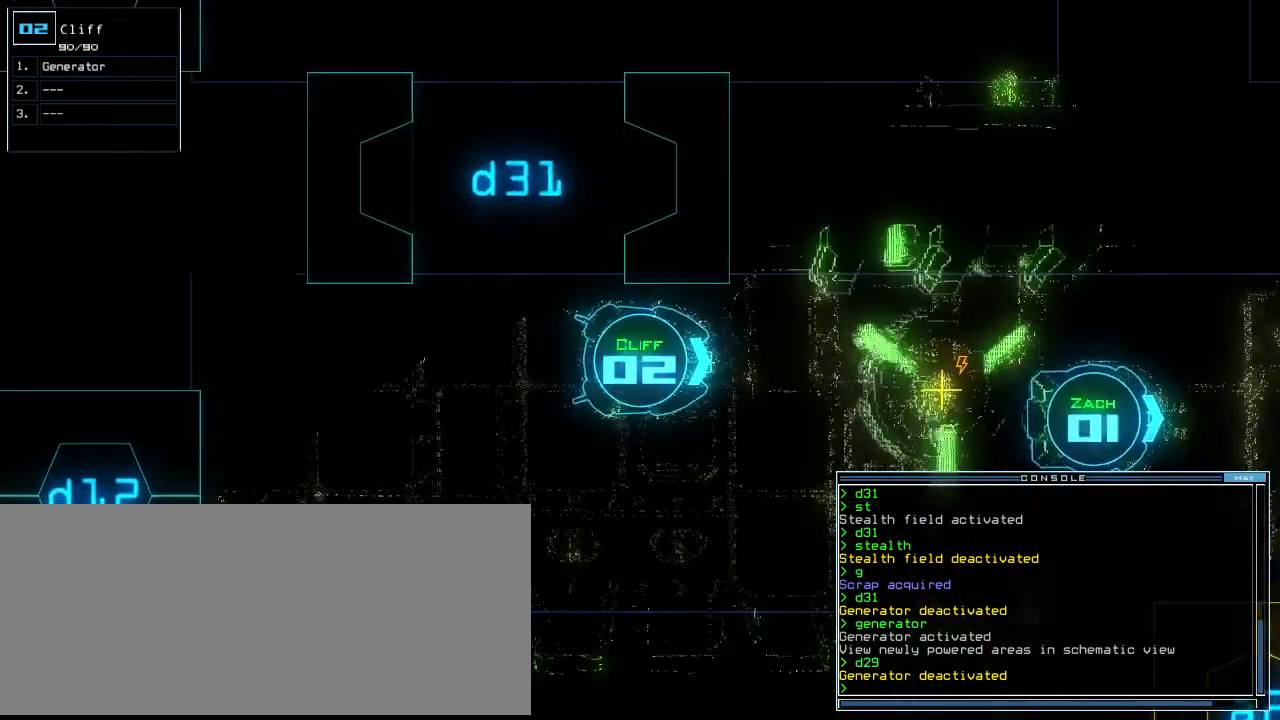
{"keys": ["up"], "events": [[20, "g", "down"], [80, "e", "down"], [120, "g", "up"], [180, "e", "up"]]}
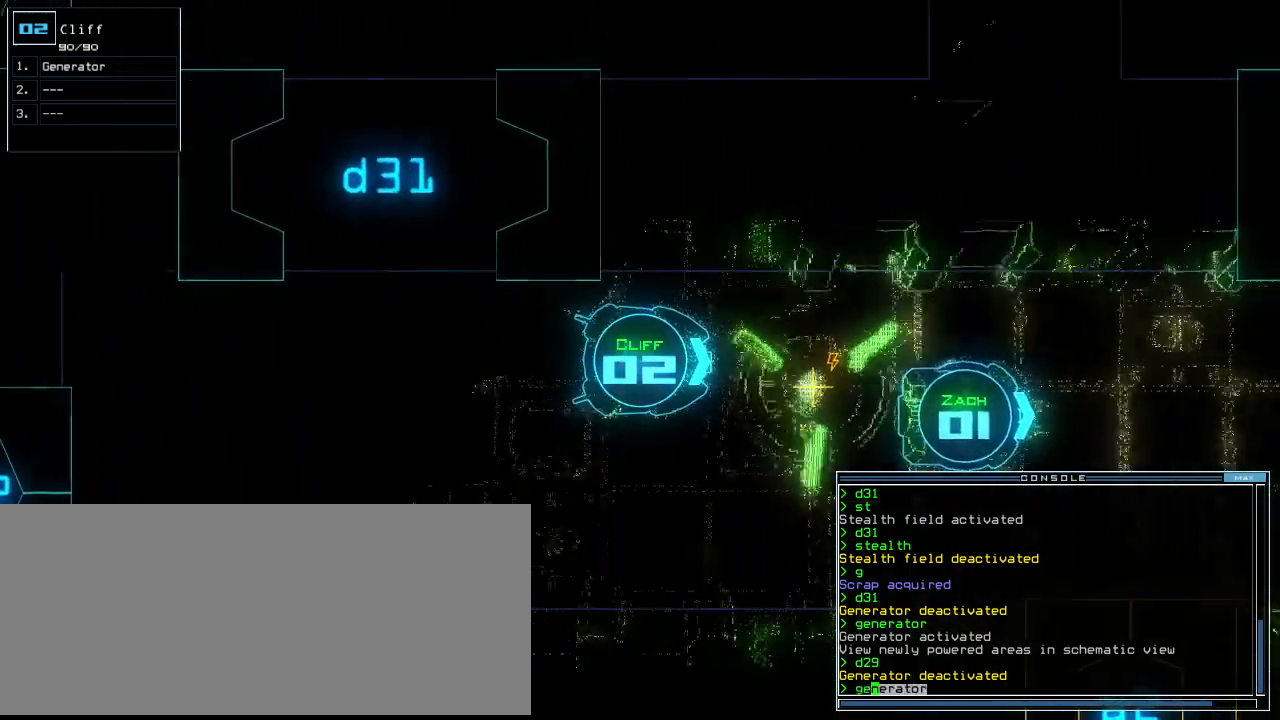
{"keys": ["up"], "events": [[180, "return", "down"], [180, "up", "up"], [260, "return", "up"], [340, "1", "down"], [400, "1", "up"], [400, "up", "down"]]}
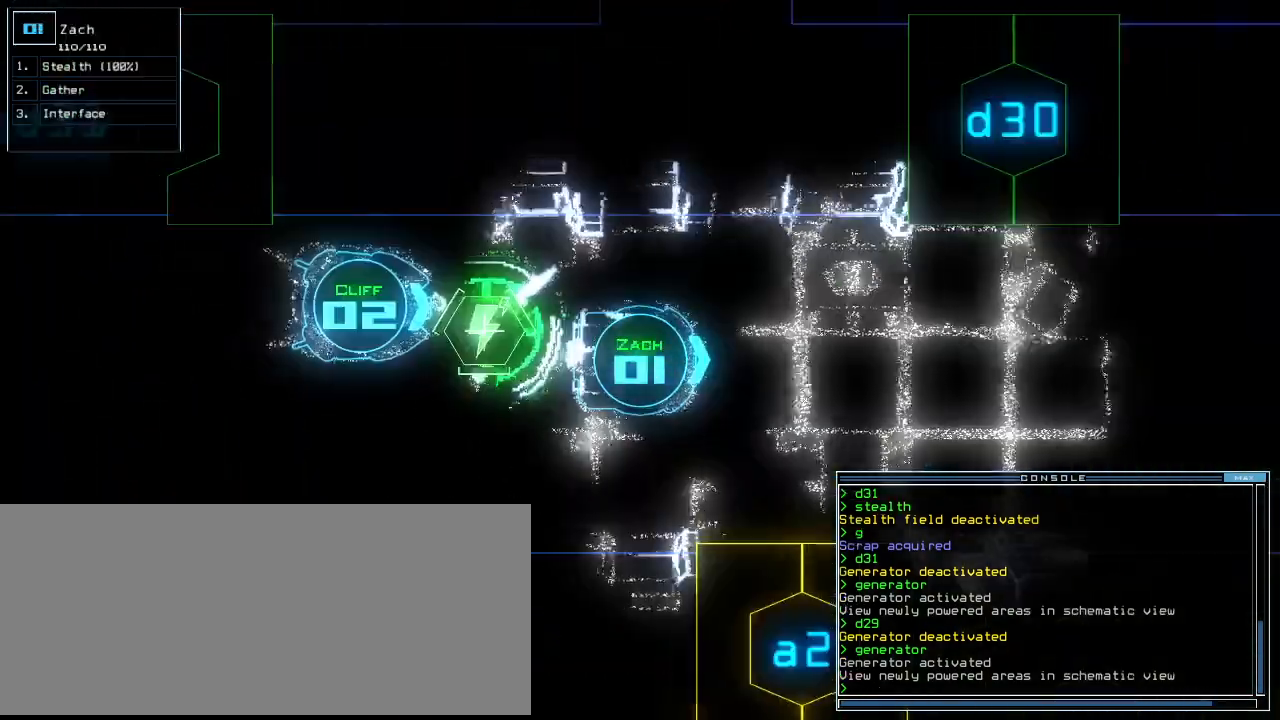
{"keys": ["up"], "events": [[260, "c", "down"], [320, "c", "up"], [360, "c", "down"], [420, "return", "down"], [460, "c", "up"], [500, "return", "up"]]}
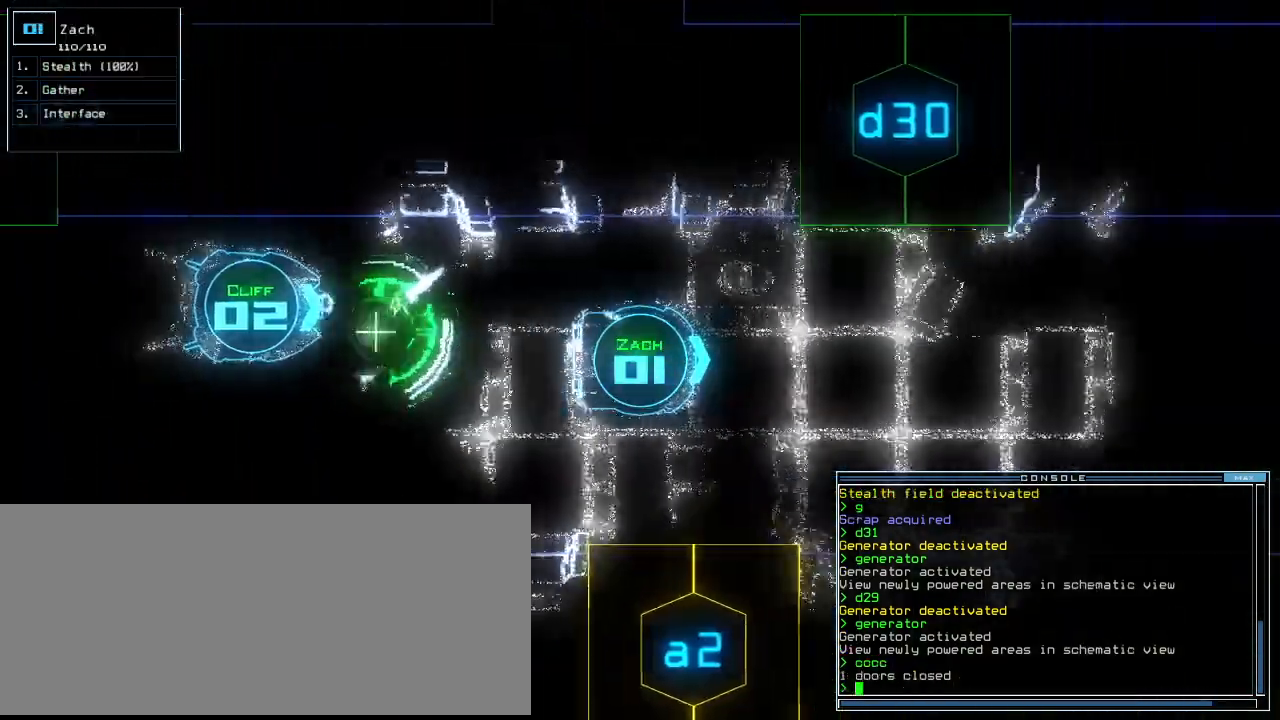
{"keys": ["d", "up"], "events": [[120, "right", "down"], [240, "right", "up"], [380, "d", "down"], [440, "d", "up"], [500, "d", "down"]]}
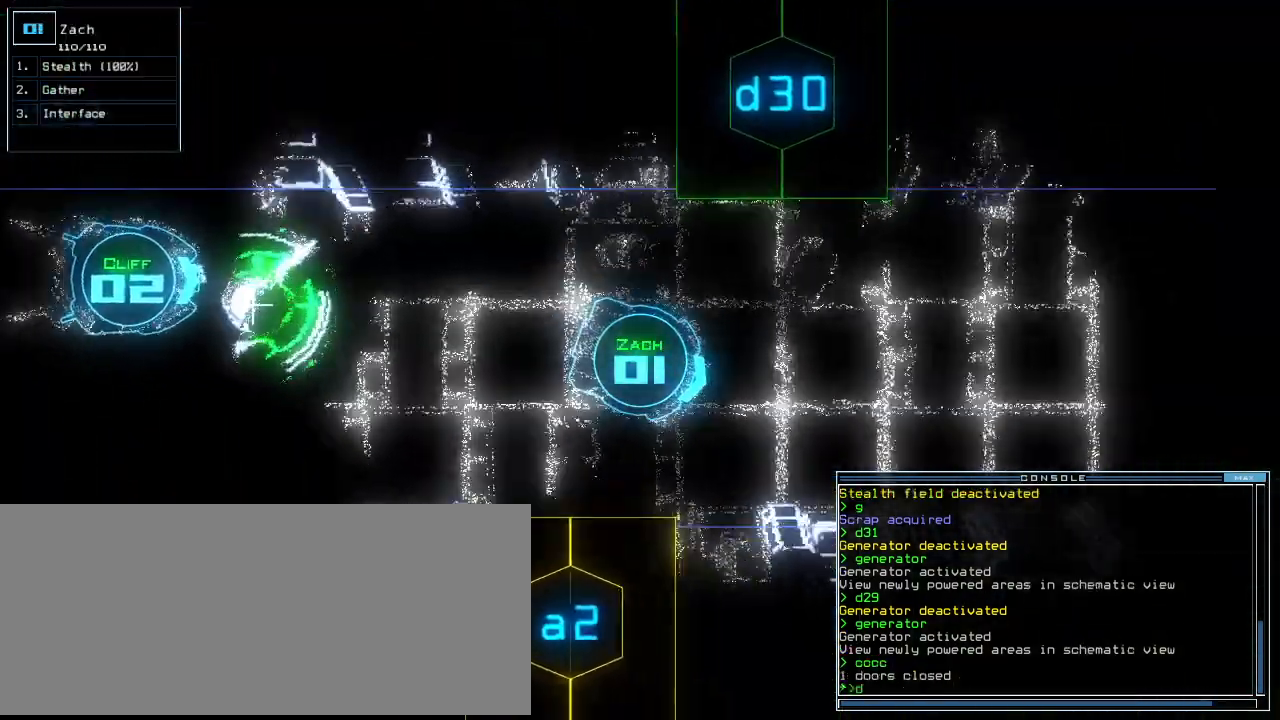
{"keys": ["return", "up"], "events": [[80, "d", "up"], [100, "space", "down"], [140, "a", "down"], [220, "a", "up"], [220, "space", "up"], [320, "2", "down"], [420, "2", "up"], [420, "return", "down"]]}
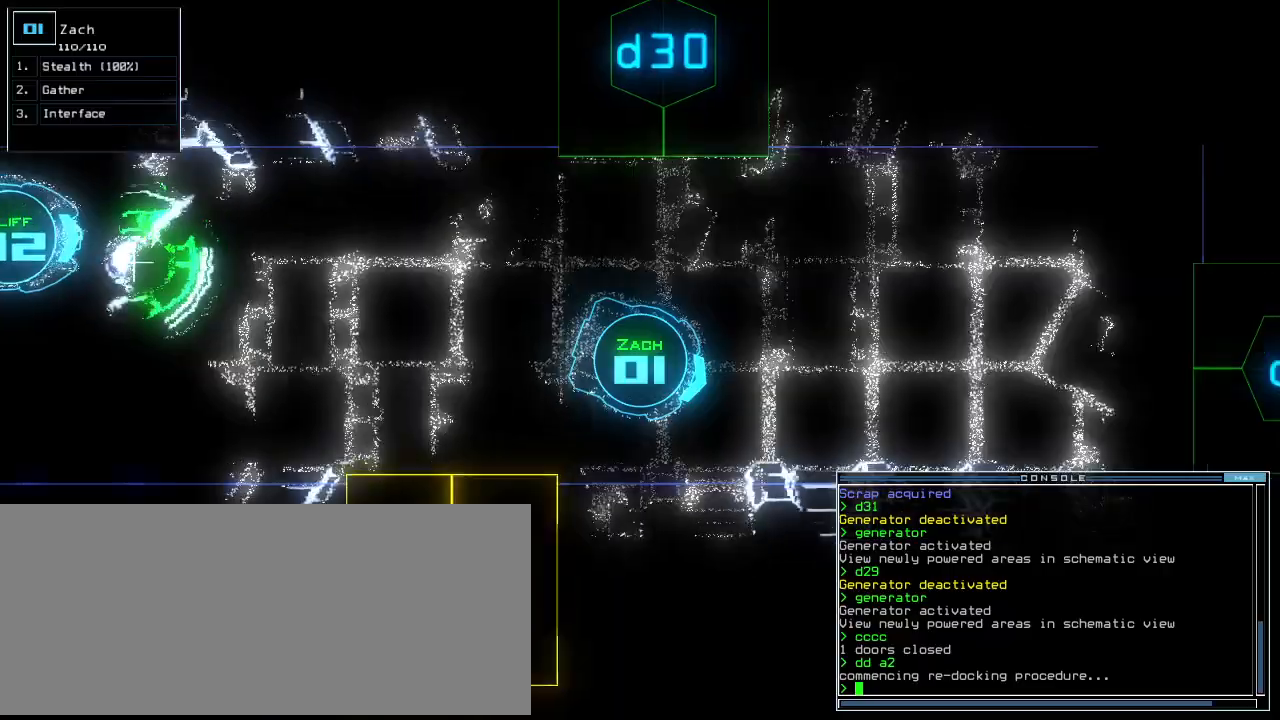
{"keys": ["up"], "events": [[20, "left", "down"], [20, "return", "up"], [160, "left", "up"], [260, "backspace", "down"], [300, "right", "down"], [340, "backspace", "up"], [380, "right", "up"], [400, "equals", "down"], [440, "equals", "up"]]}
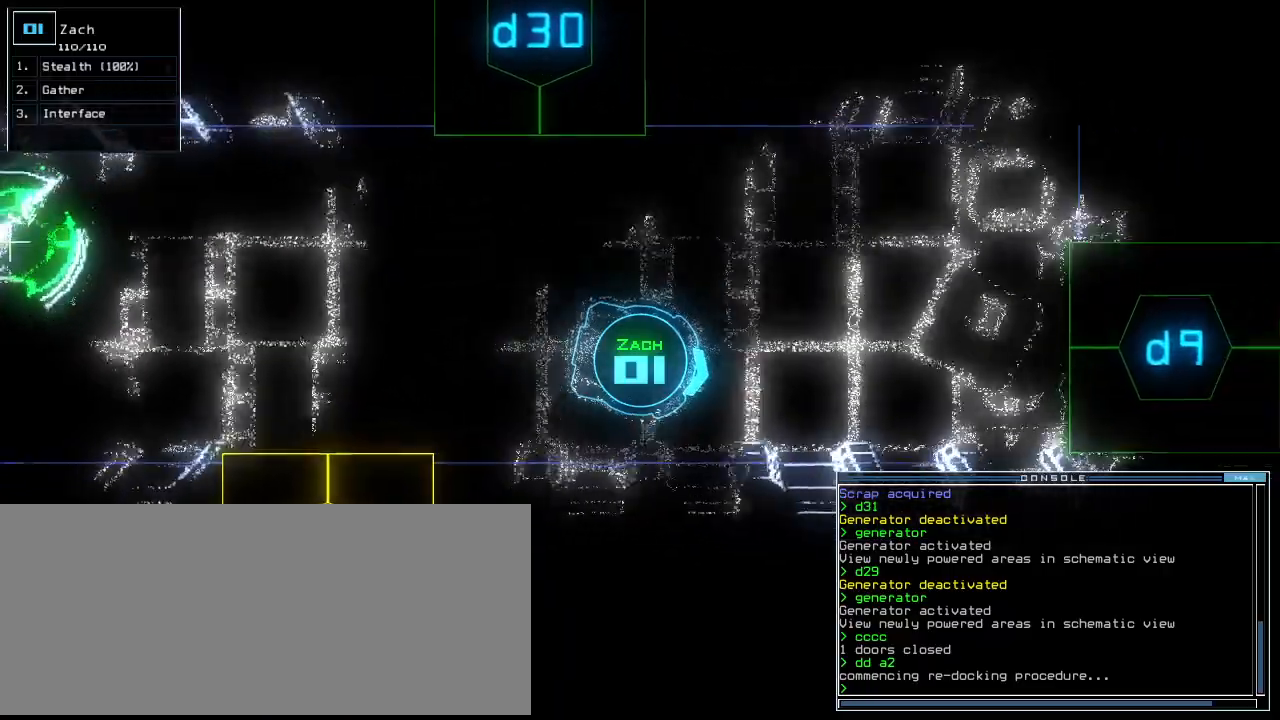
{"keys": ["up"]}
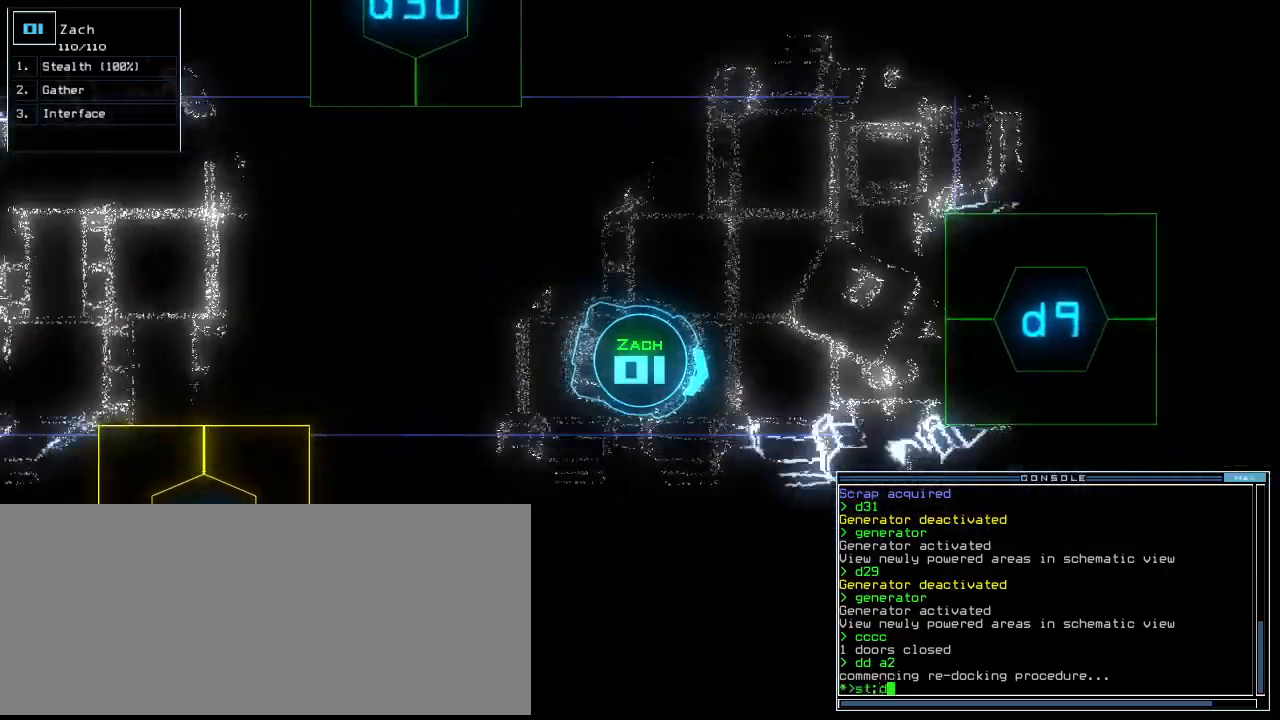
{"keys": ["9", "up"], "events": [[40, "left", "down"], [120, "left", "up"], [440, "9", "down"]]}
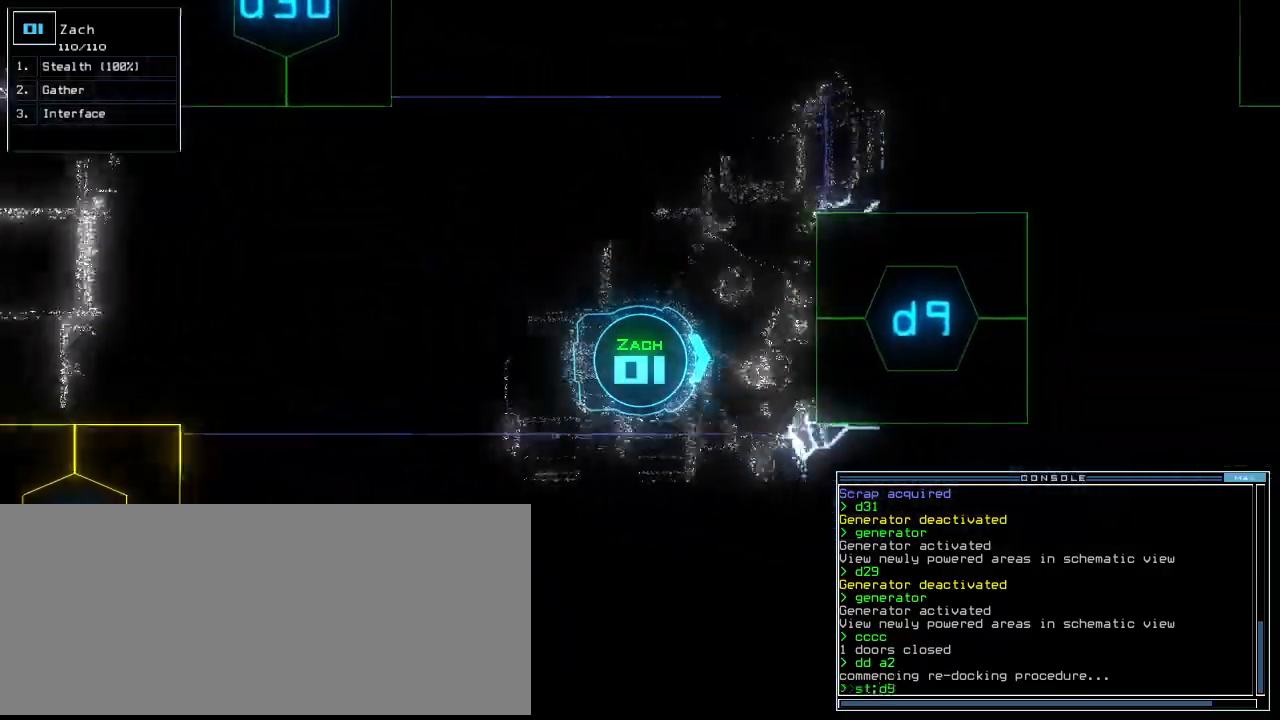
{"keys": ["up"]}
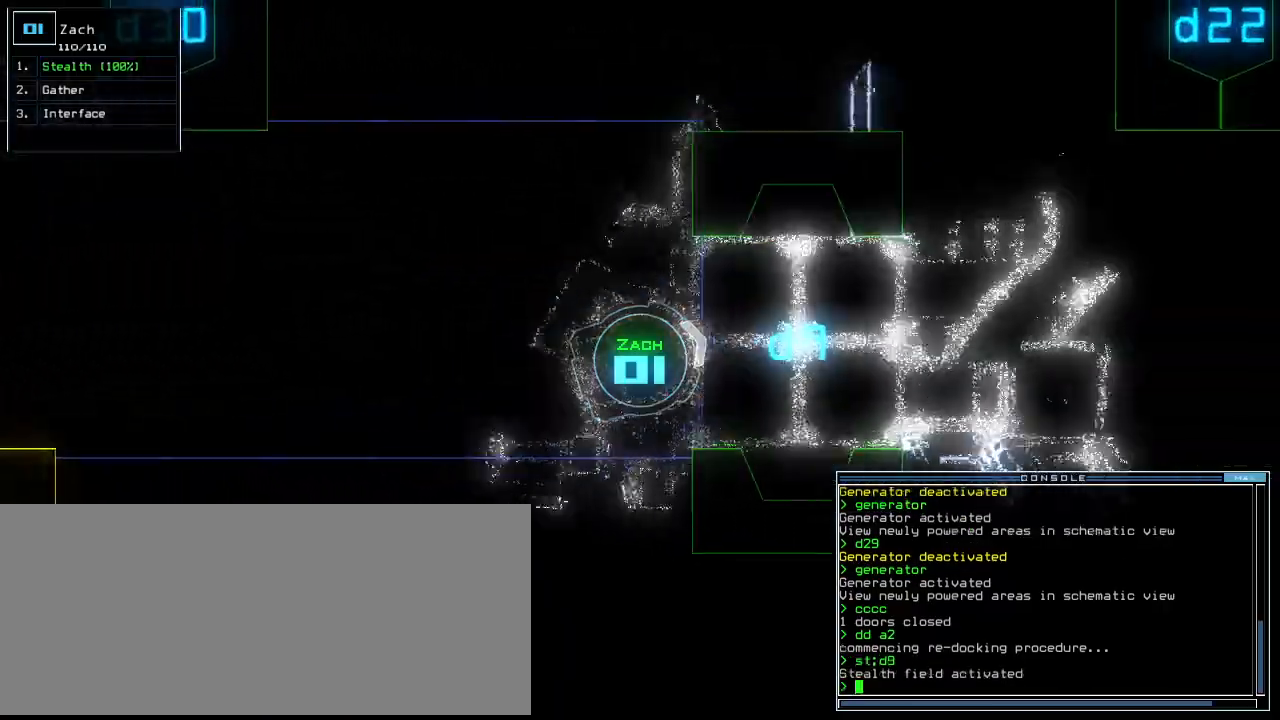
{"keys": ["up"], "events": [[60, "right", "down"], [180, "right", "up"]]}
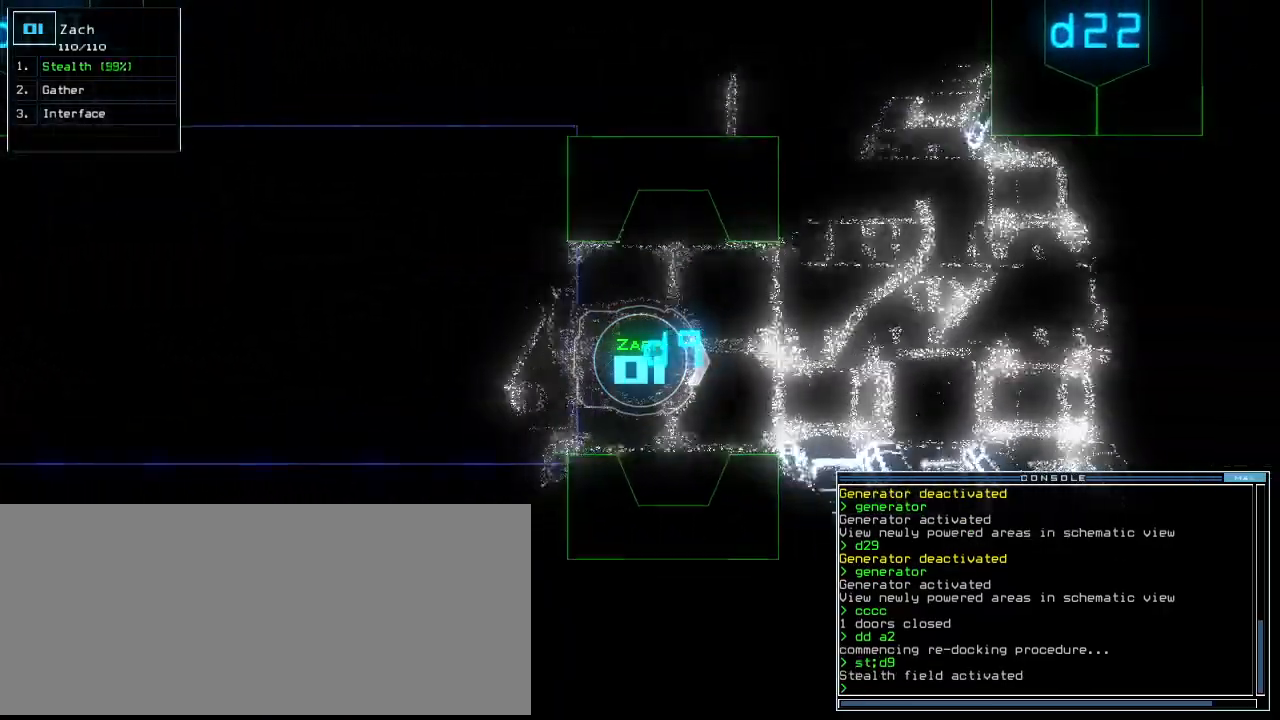
{"keys": ["up"], "events": [[120, "left", "down"], [180, "left", "up"]]}
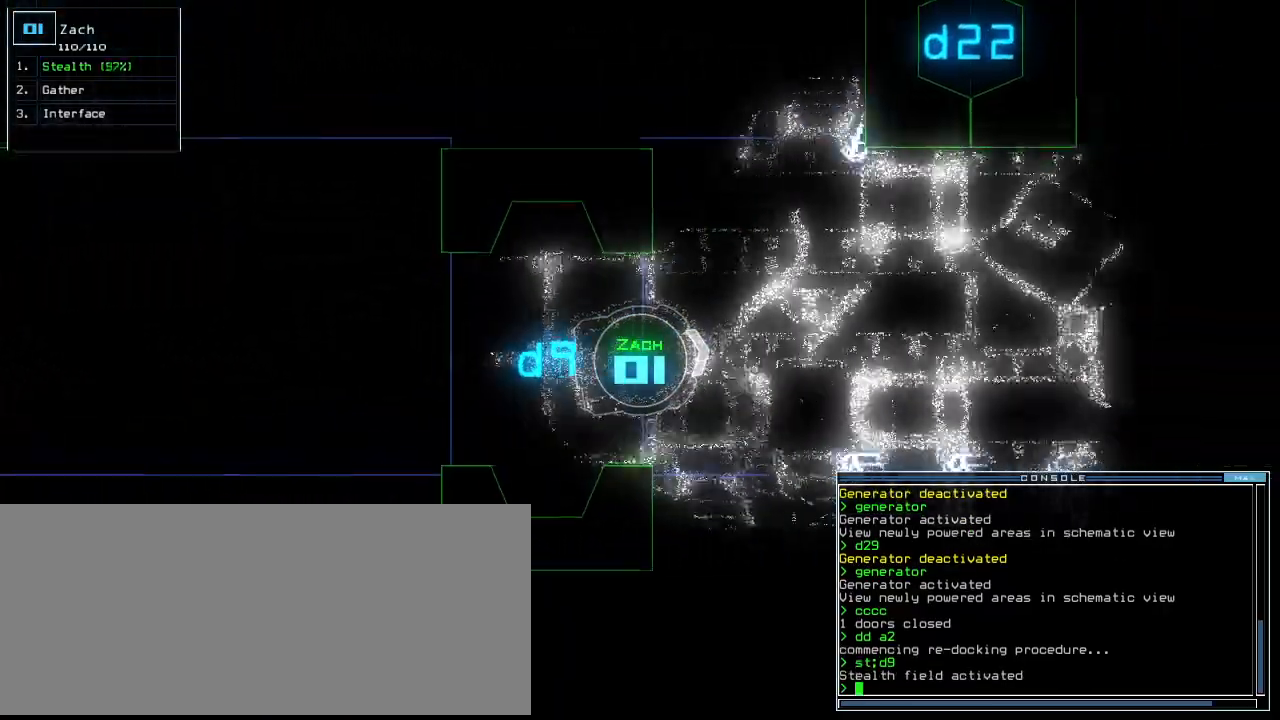
{"keys": ["up"], "events": []}